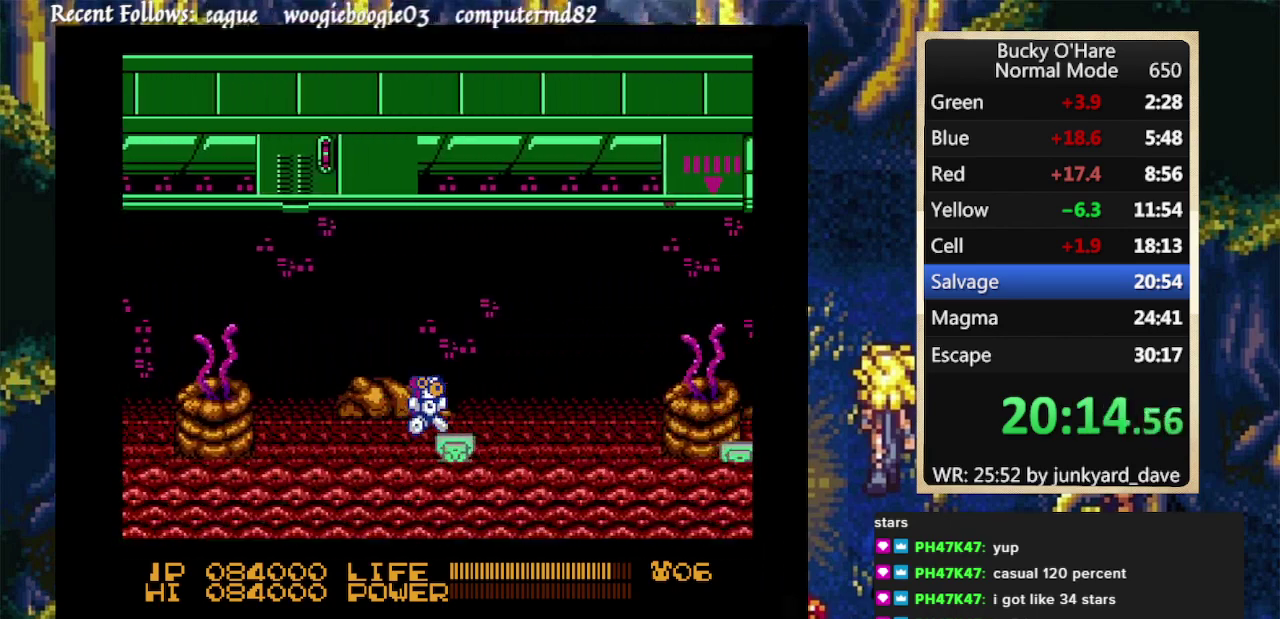
Gameplay with a controller (Nintendo layout); each line is a JSON object with the inputs held at the frame after it. "events" lists button and stick changes between this image and that frame as [ms after this image, input, new state], when the widget could be followed in between. Not read: L1 L2 L3 R1 R2 R3 SELECT Z.
{"buttons": ["DPAD_RIGHT"], "events": []}
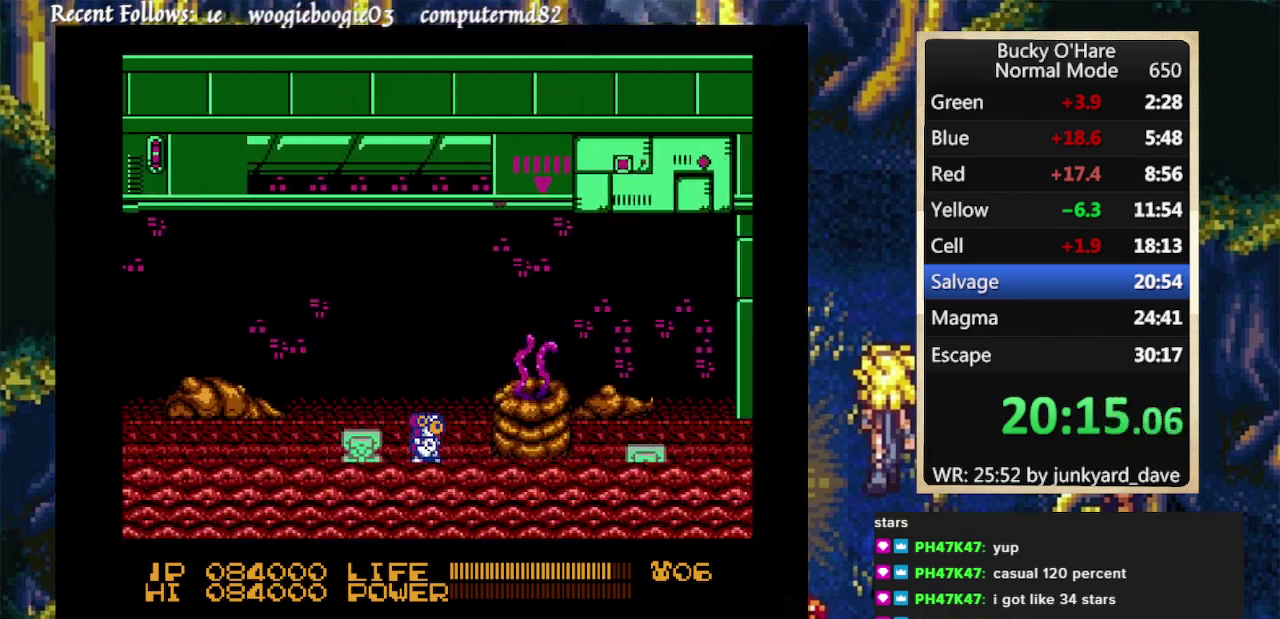
{"buttons": ["DPAD_RIGHT"], "events": []}
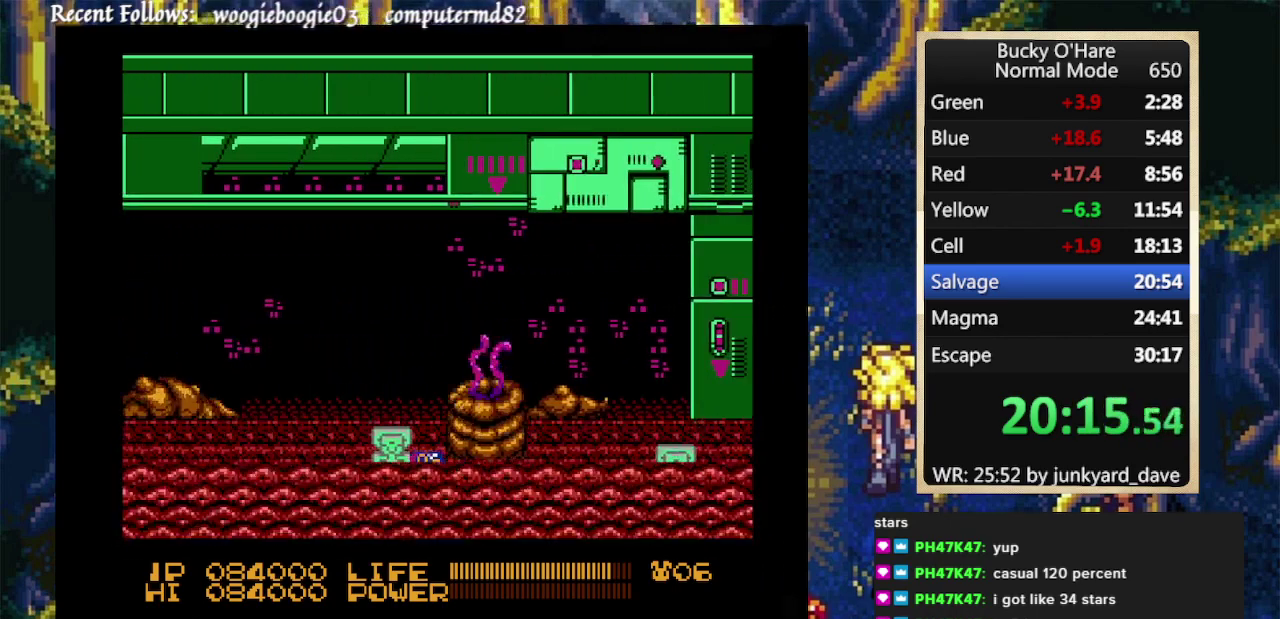
{"buttons": ["A", "DPAD_RIGHT"], "events": [[100, "A", "down"], [167, "A", "up"], [233, "A", "down"], [300, "A", "up"], [367, "A", "down"], [433, "A", "up"], [500, "A", "down"]]}
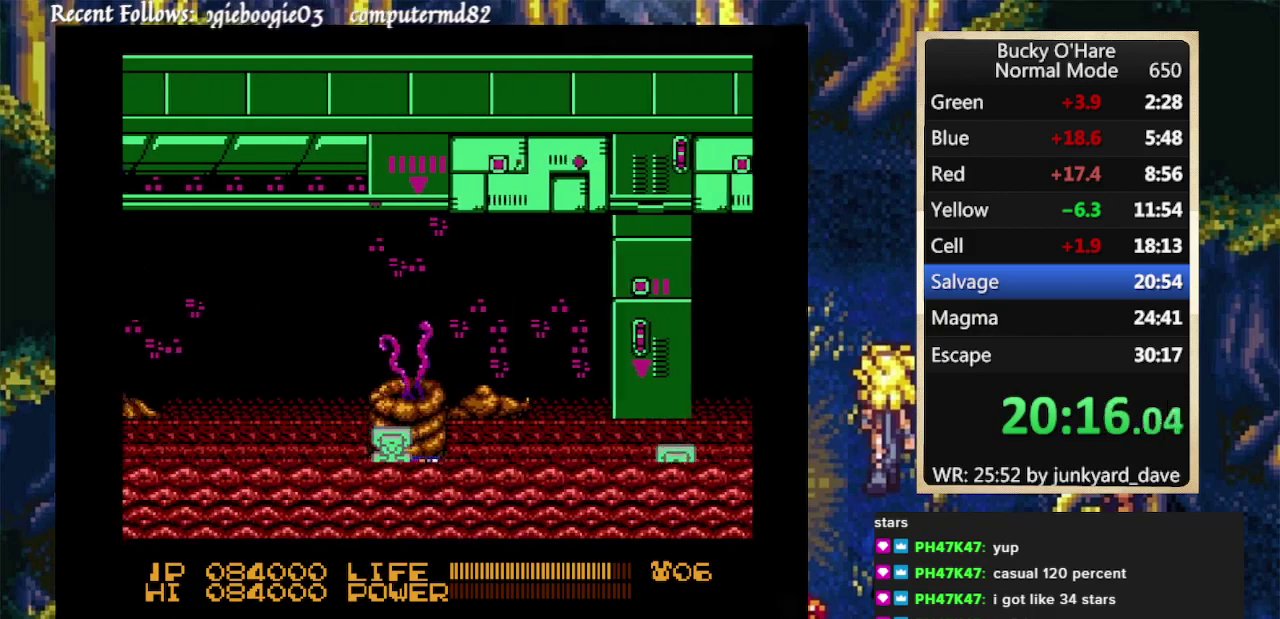
{"buttons": ["A", "DPAD_RIGHT"], "events": [[33, "A", "up"], [100, "A", "down"], [167, "A", "up"], [233, "A", "down"], [300, "A", "up"], [333, "A", "down"], [433, "A", "up"], [467, "A", "down"]]}
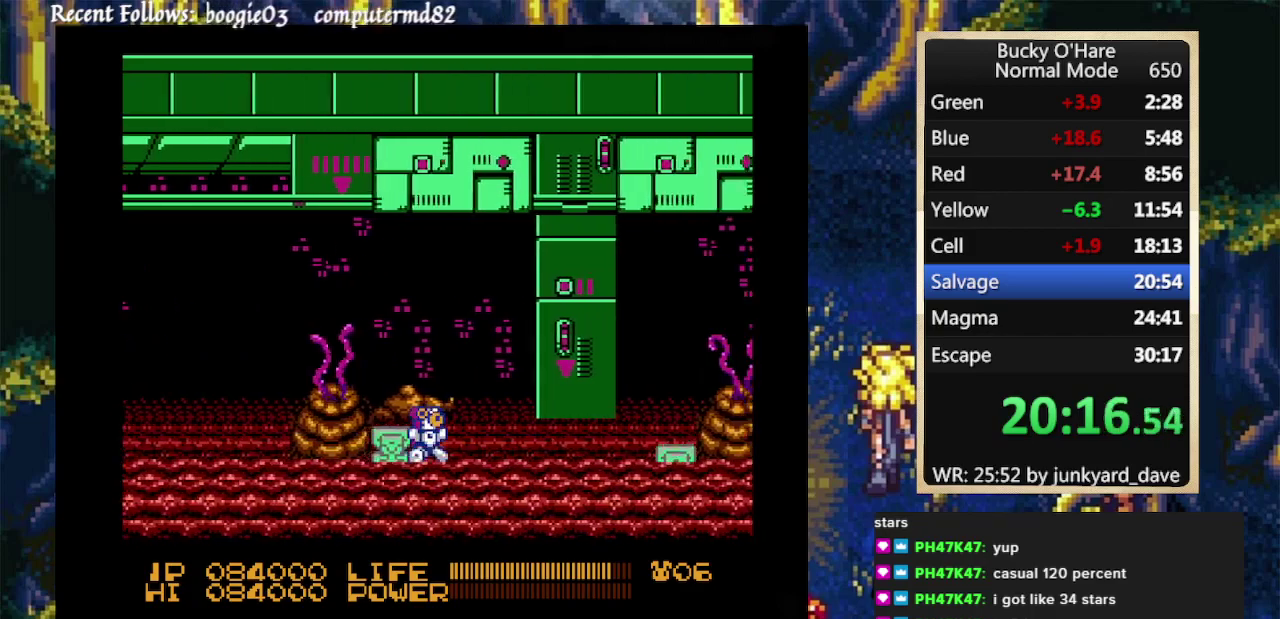
{"buttons": ["DPAD_RIGHT"], "events": [[33, "A", "up"], [100, "A", "down"], [267, "A", "up"]]}
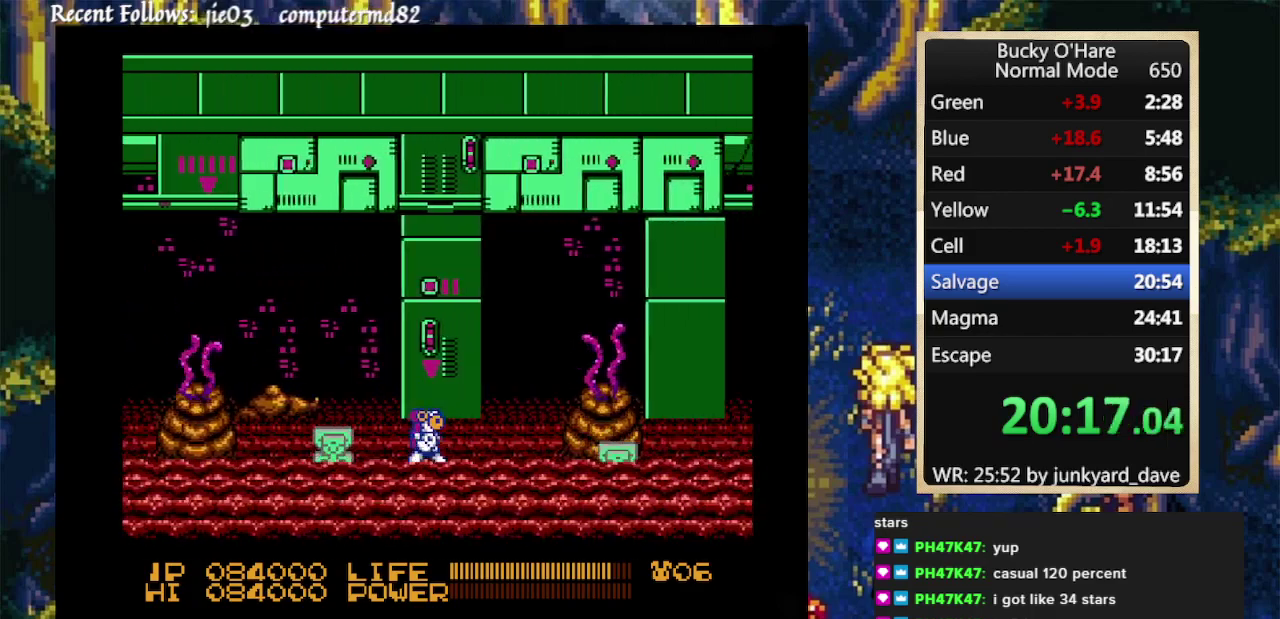
{"buttons": ["DPAD_RIGHT"], "events": []}
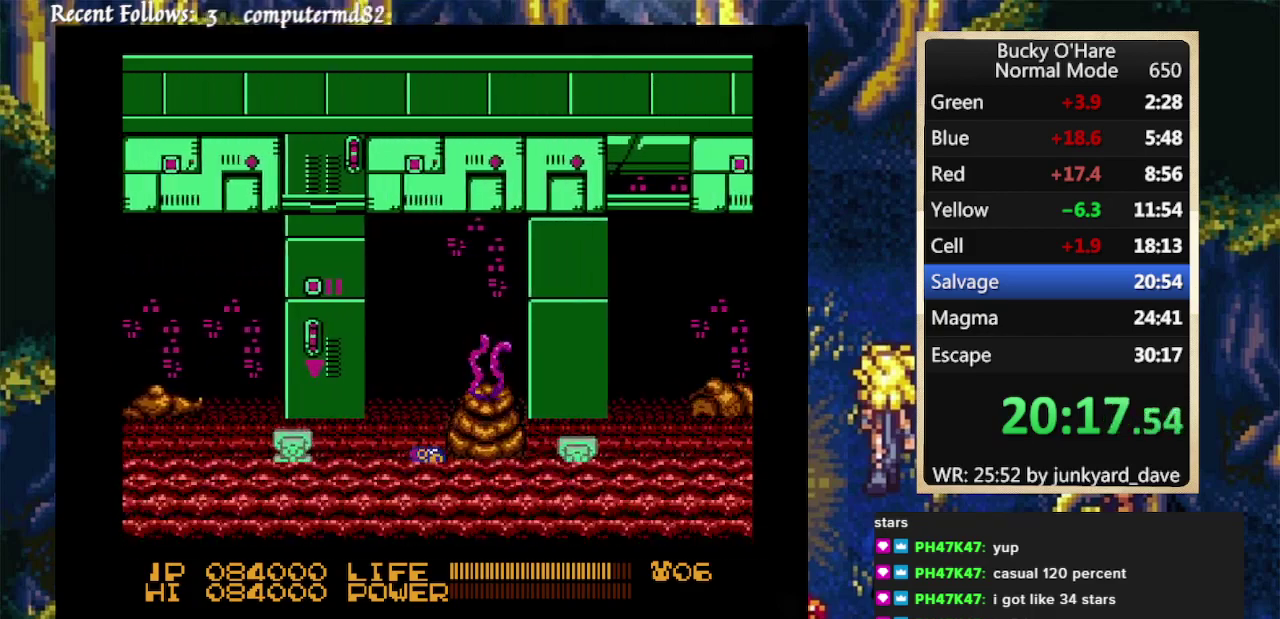
{"buttons": ["A", "DPAD_RIGHT"], "events": [[200, "A", "down"], [300, "A", "up"], [367, "A", "down"], [433, "A", "up"], [500, "A", "down"]]}
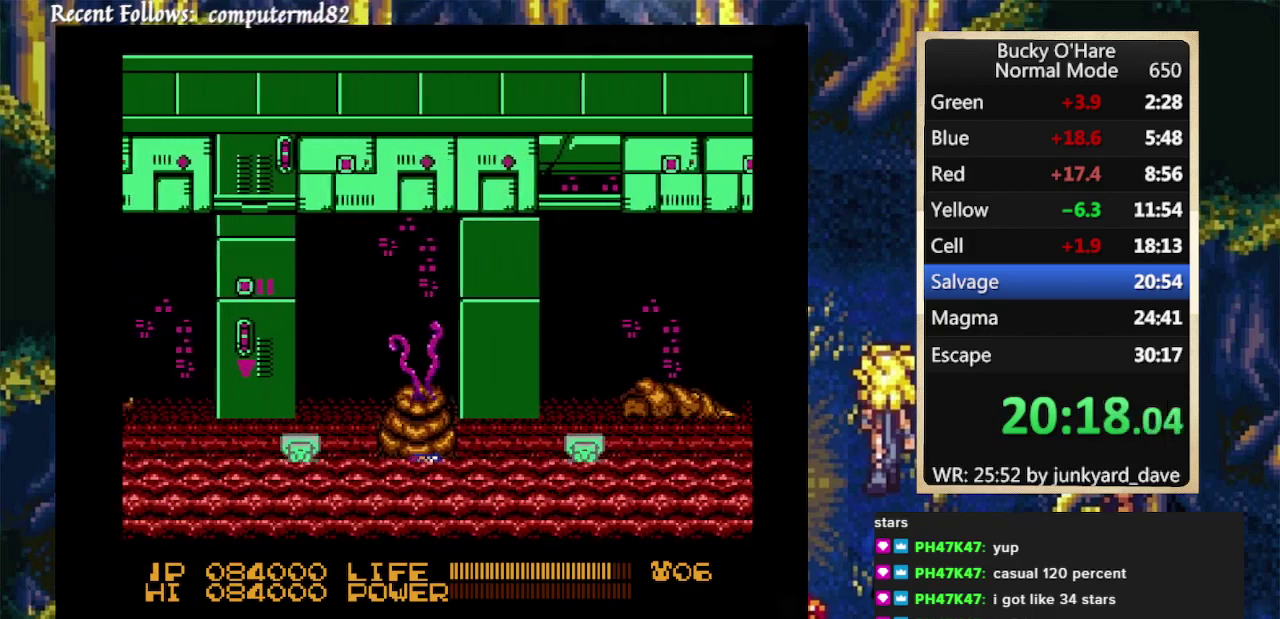
{"buttons": ["A", "DPAD_RIGHT"], "events": [[167, "A", "up"], [233, "A", "down"], [300, "A", "up"], [367, "A", "down"]]}
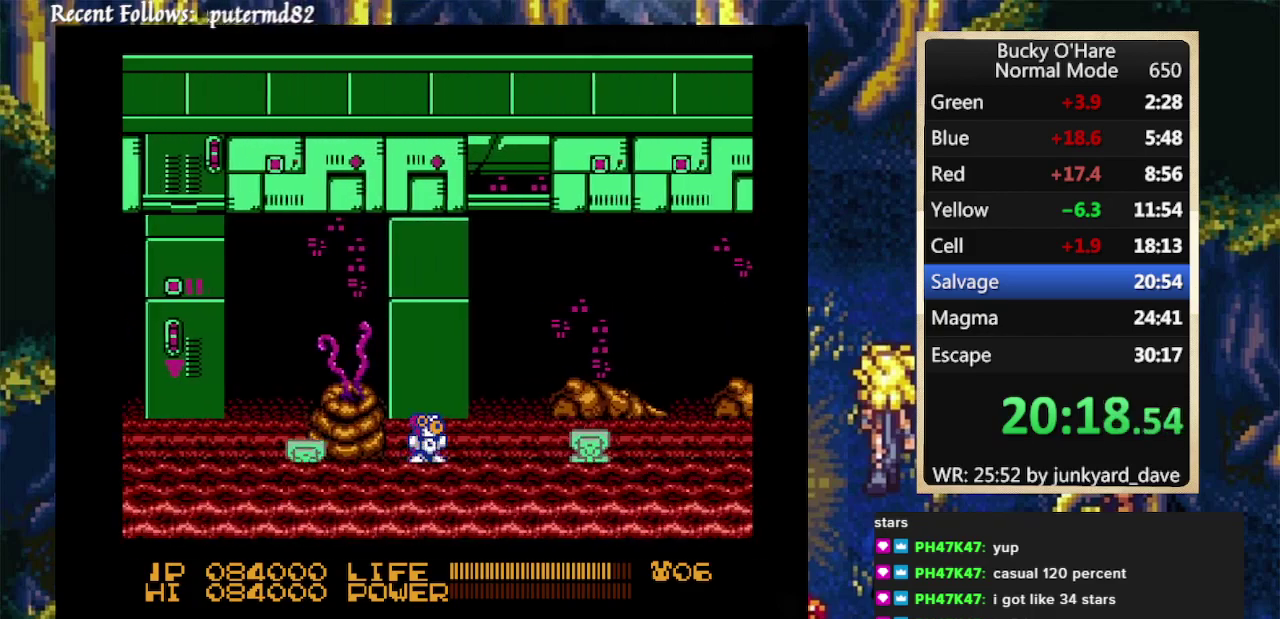
{"buttons": ["DPAD_RIGHT"], "events": [[167, "A", "up"], [233, "A", "down"], [300, "A", "up"]]}
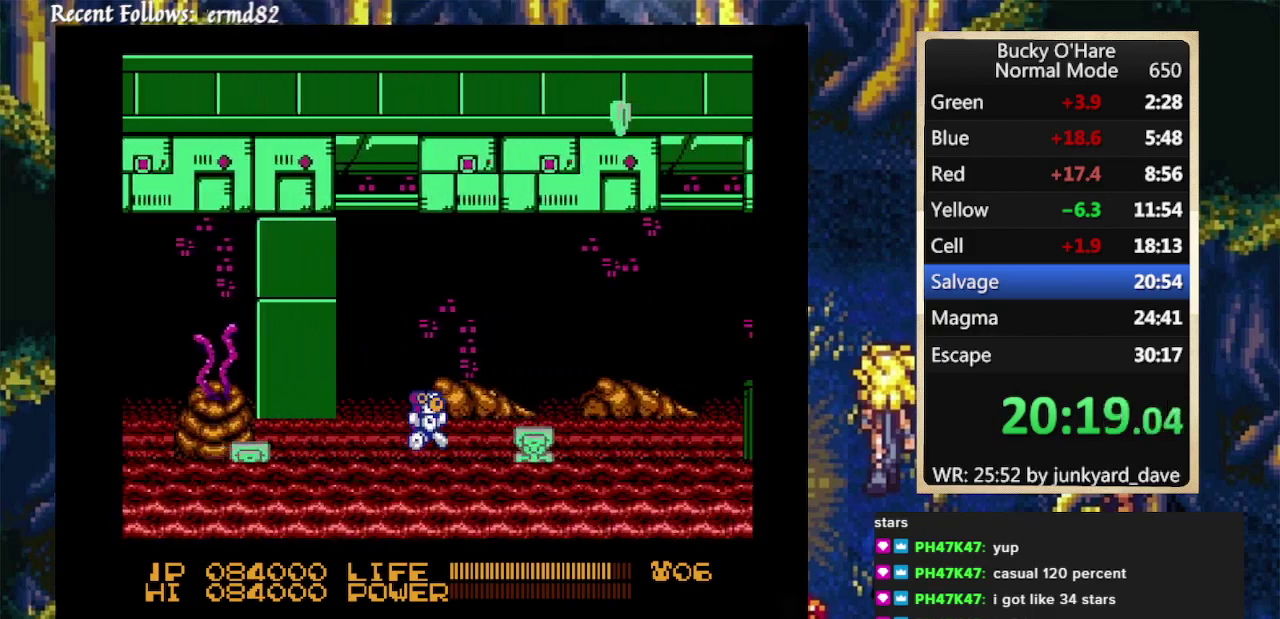
{"buttons": ["A", "DPAD_RIGHT"], "events": [[67, "A", "down"], [200, "A", "up"], [433, "A", "down"]]}
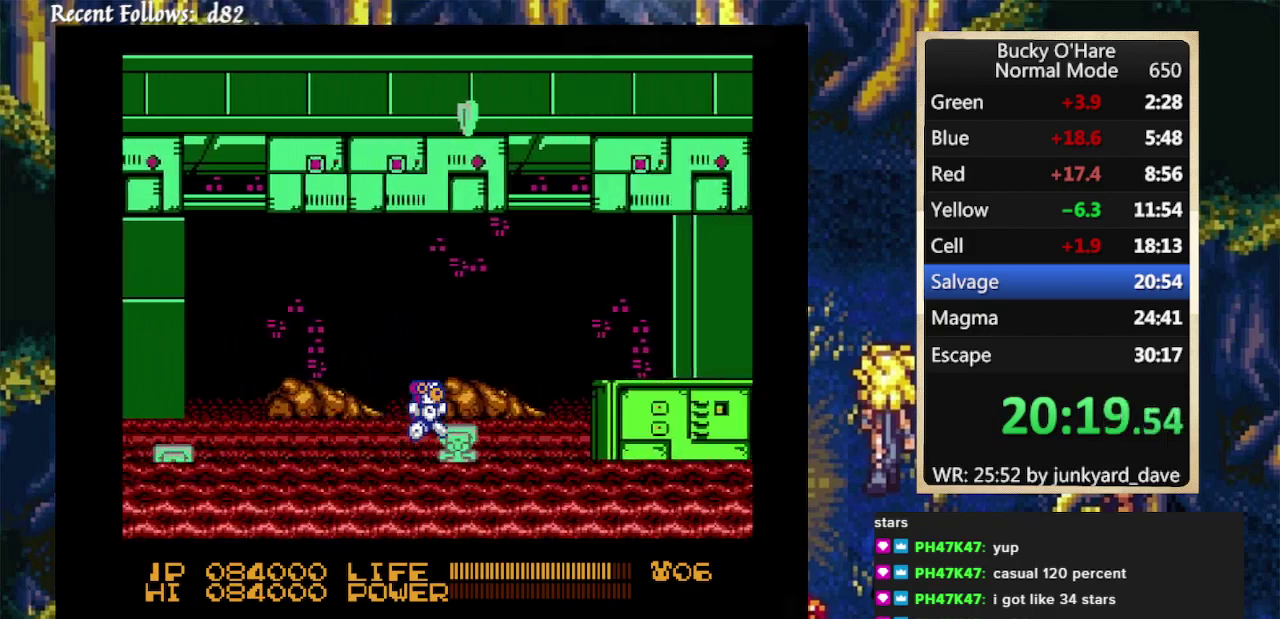
{"buttons": [], "events": [[67, "A", "up"], [133, "DPAD_RIGHT", "up"], [300, "DPAD_RIGHT", "down"], [400, "DPAD_RIGHT", "up"]]}
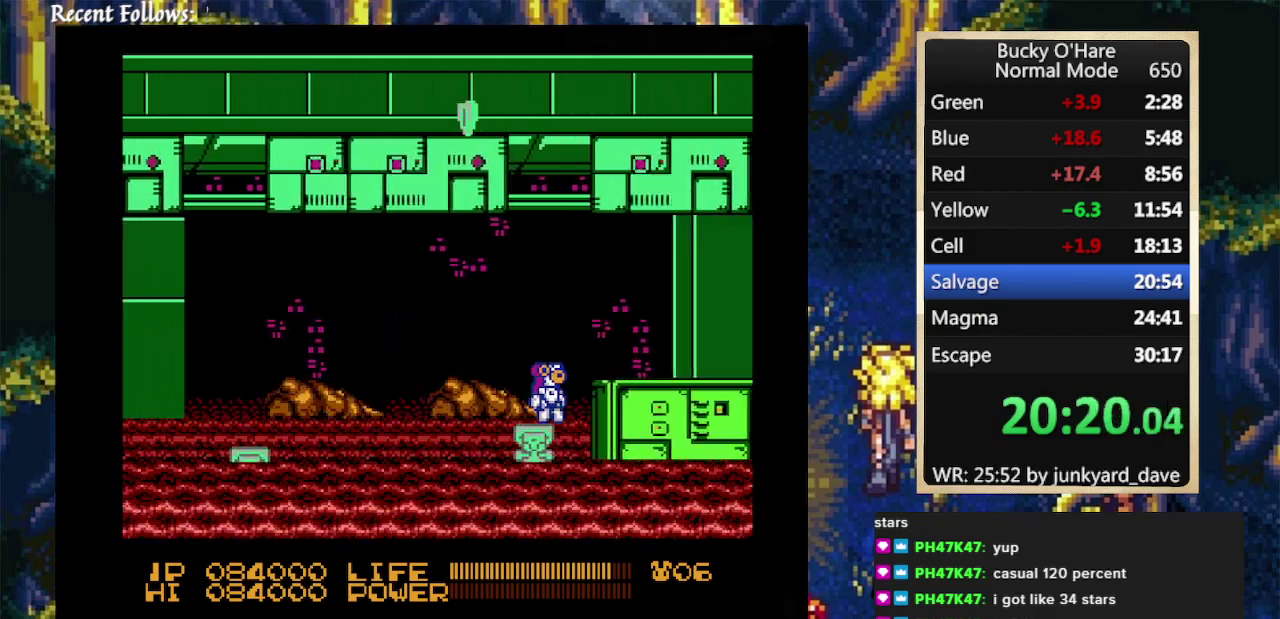
{"buttons": ["DPAD_RIGHT"], "events": [[200, "A", "down"], [233, "DPAD_RIGHT", "down"], [367, "A", "up"]]}
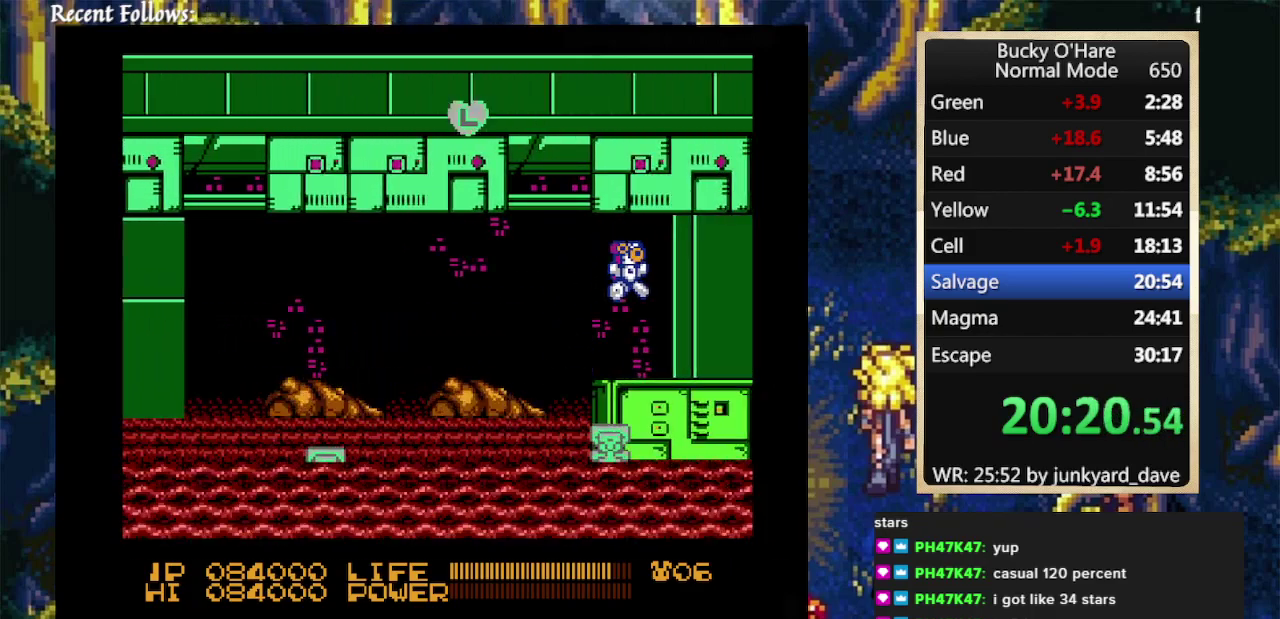
{"buttons": [], "events": [[133, "DPAD_RIGHT", "up"]]}
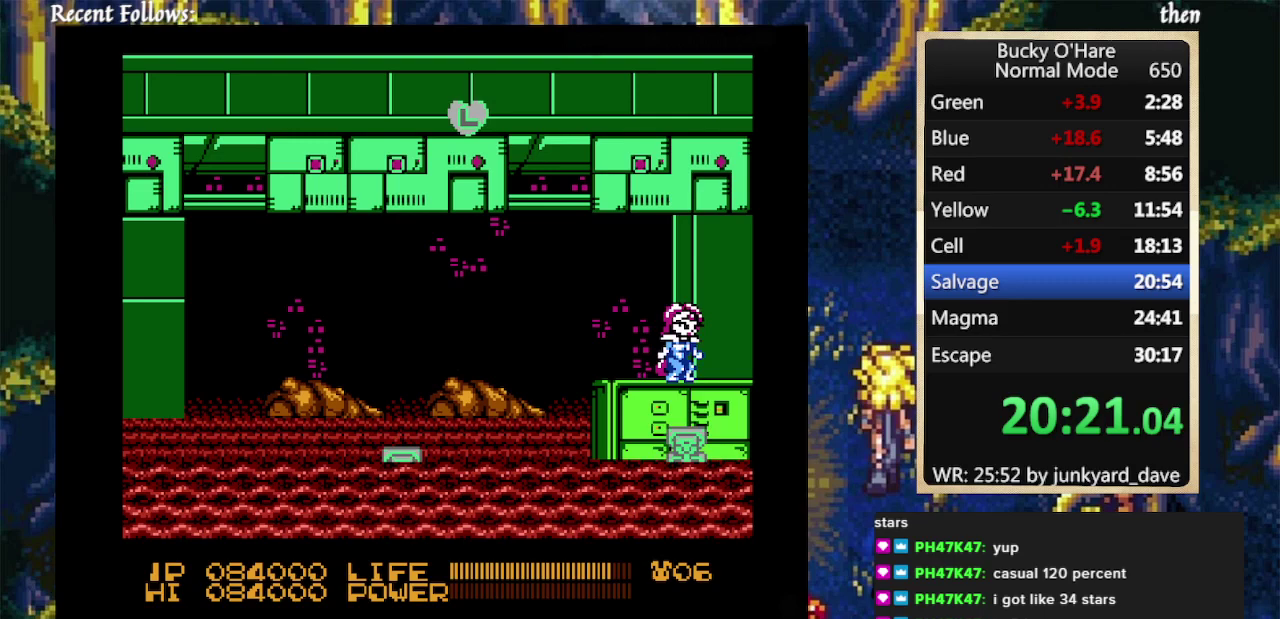
{"buttons": ["DPAD_RIGHT"], "events": [[67, "DPAD_RIGHT", "down"]]}
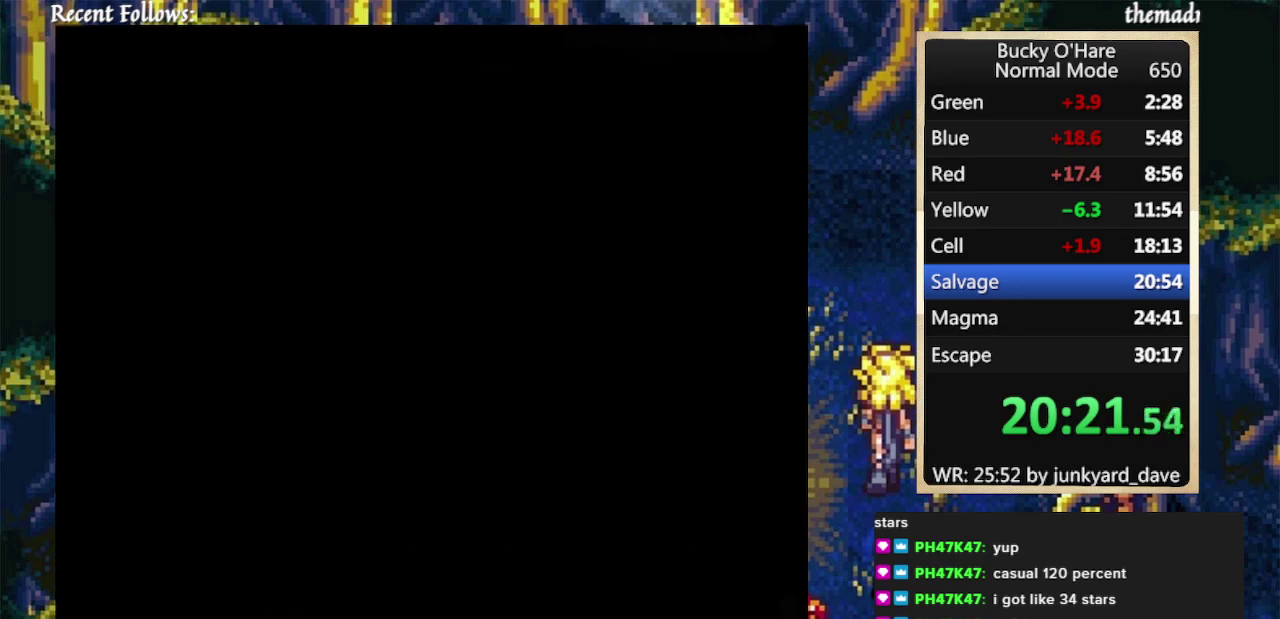
{"buttons": ["DPAD_RIGHT"], "events": []}
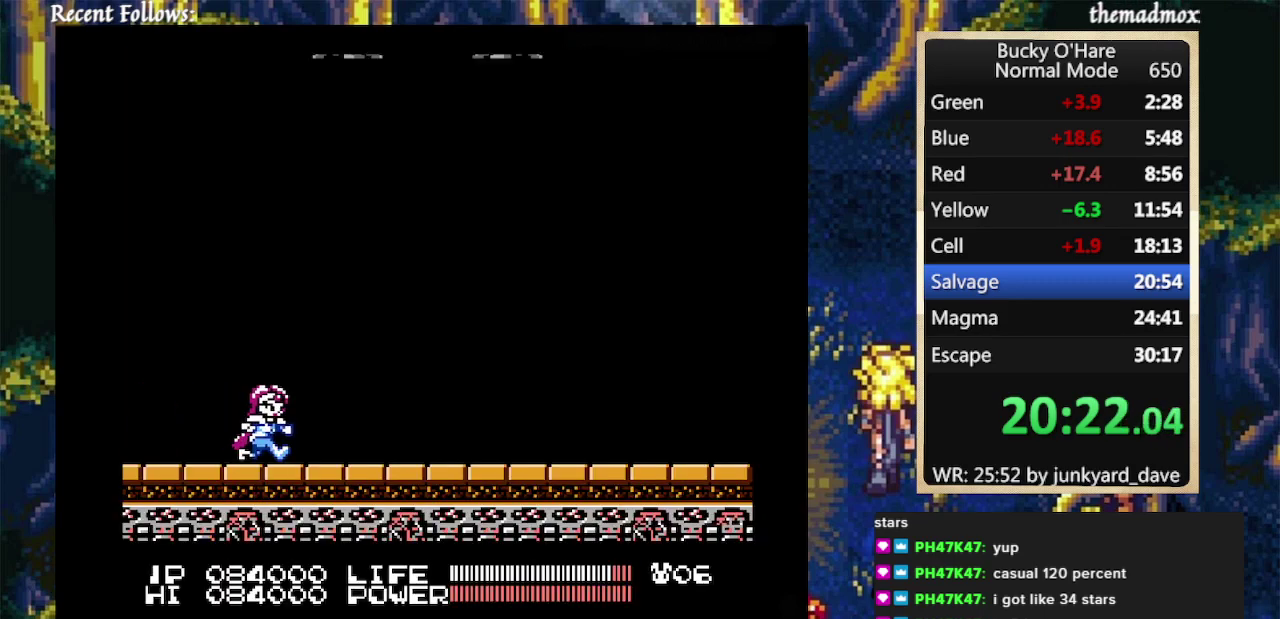
{"buttons": ["B"], "events": [[433, "B", "down"], [500, "DPAD_RIGHT", "up"]]}
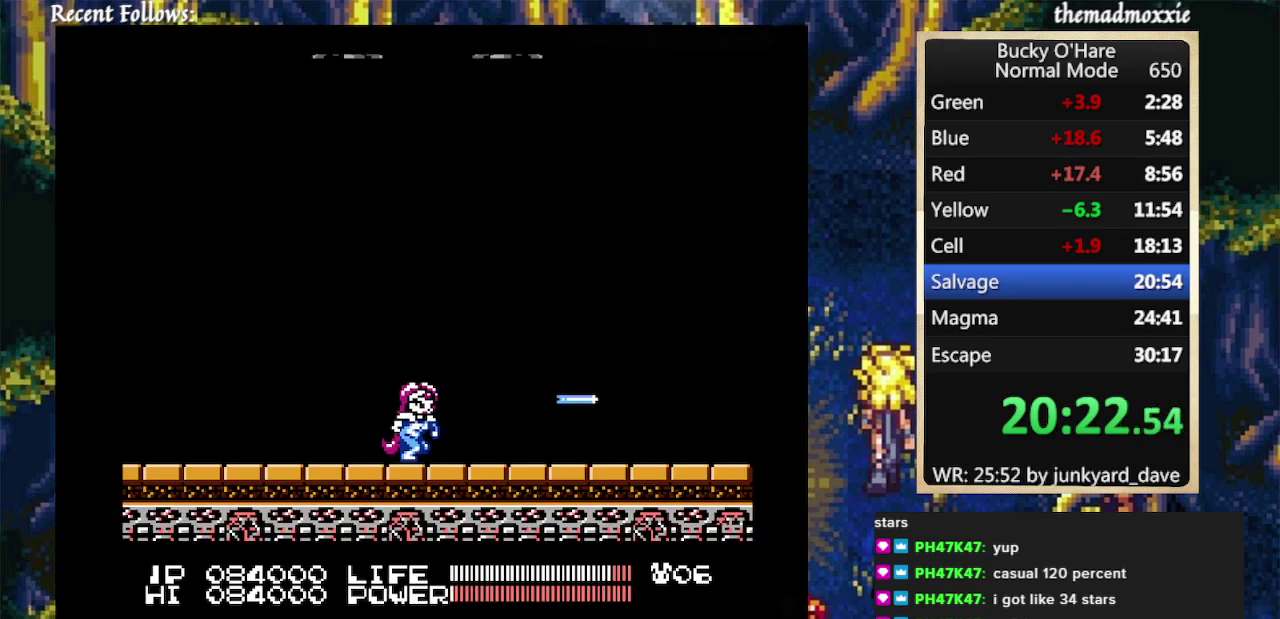
{"buttons": ["B"], "events": []}
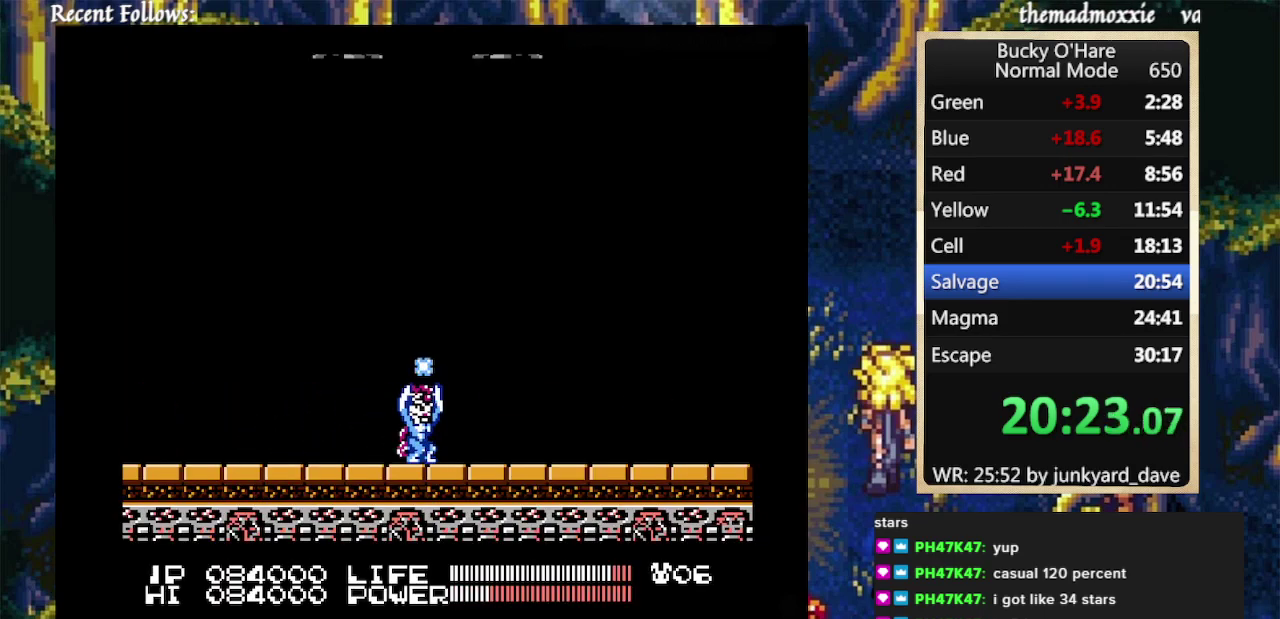
{"buttons": ["B"], "events": []}